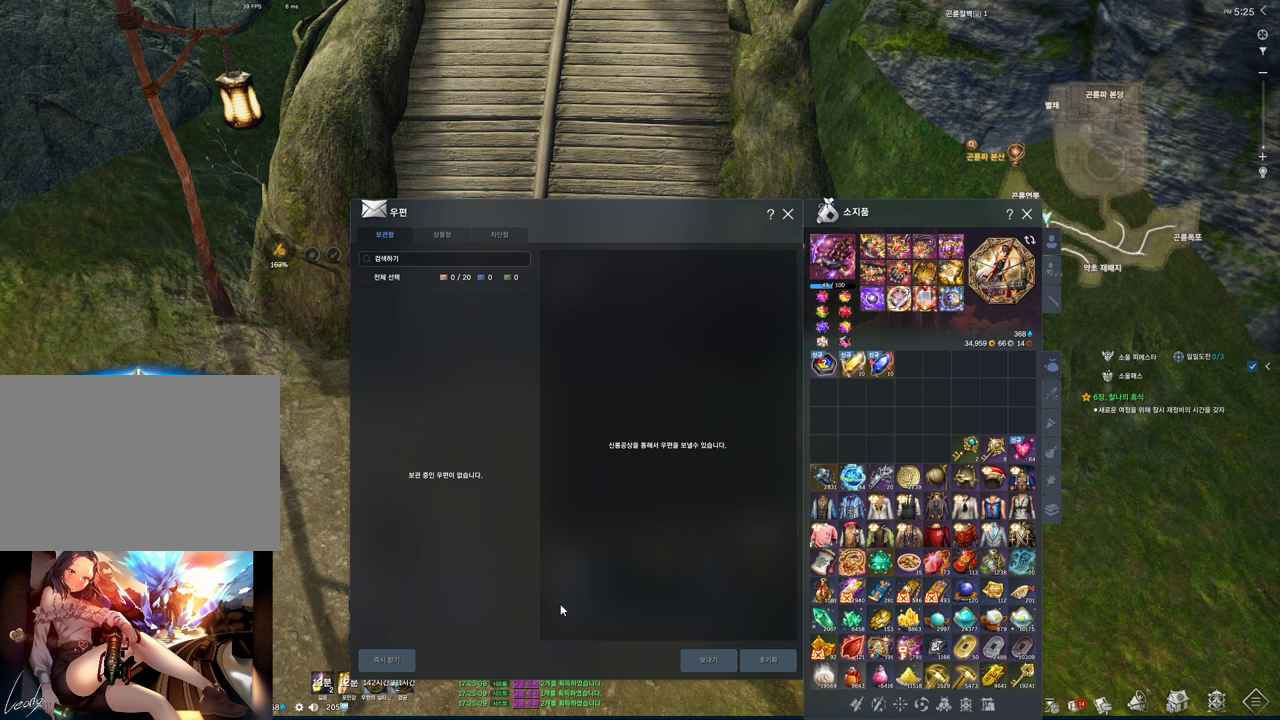
Gameplay with keyboard and mouse; each line is a JSON object with the keys and mouse buttons held at the frame after it. "events" lists presses ("down") and releases ("up") of "1", "2", "3", "4", "5", "a", "alt", "c", "ctrl", "d", "e", "f", "m", "q", "r", "s", "shift", "space", "t", "tab", "tilde", "v", "w", "x", "z", "mouse_left", "mouse_wheel", "mouse_right", "mouse_mb4" and "mouse_mb5" between this image and that frame as [ms after this image, input, new state], when the widget could be followed in between. "mouse_left", "mouse_wheel", "mouse_right", "mouse_mb4", "mouse_mb5" = the "left", "wheel", "right", "mb4", "mb5" buttons of the "mouse" list. No other keys are recorded. "wheel" means that the mouse wheel is clicked or scrolled. Mouse movement is not recorded.
{"keys": [], "mouse": [], "events": []}
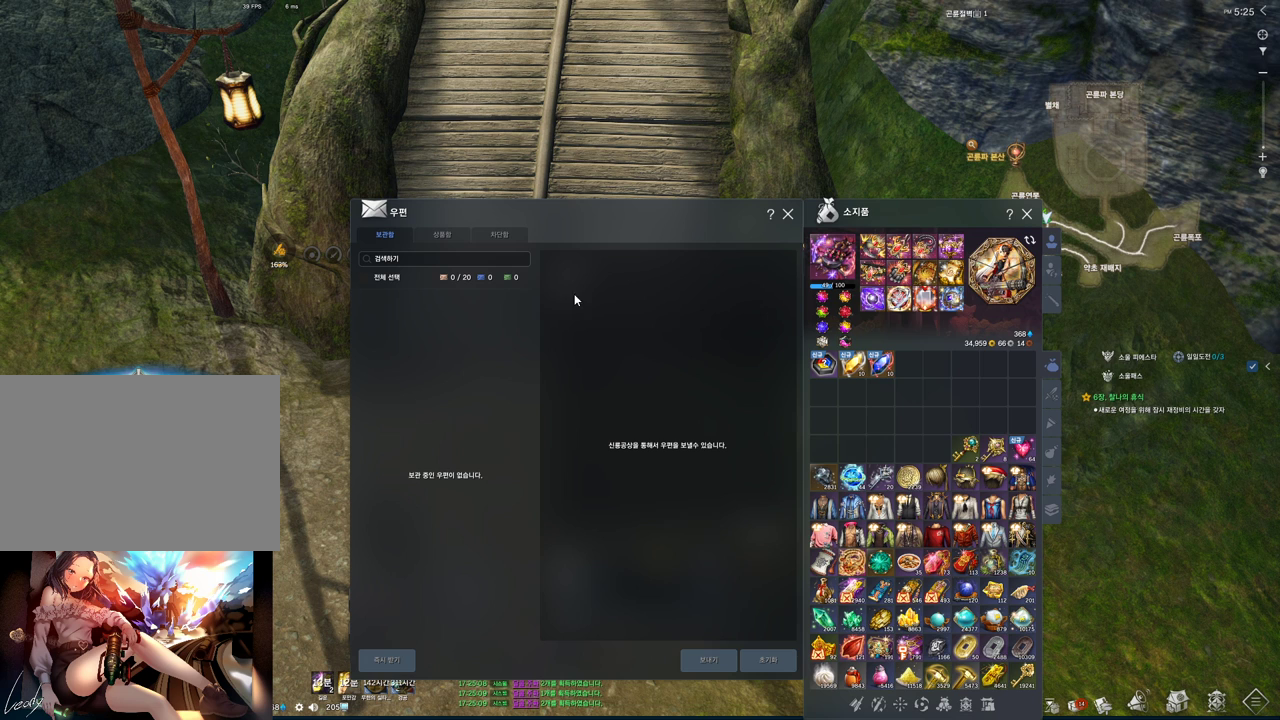
{"keys": [], "mouse": [], "events": []}
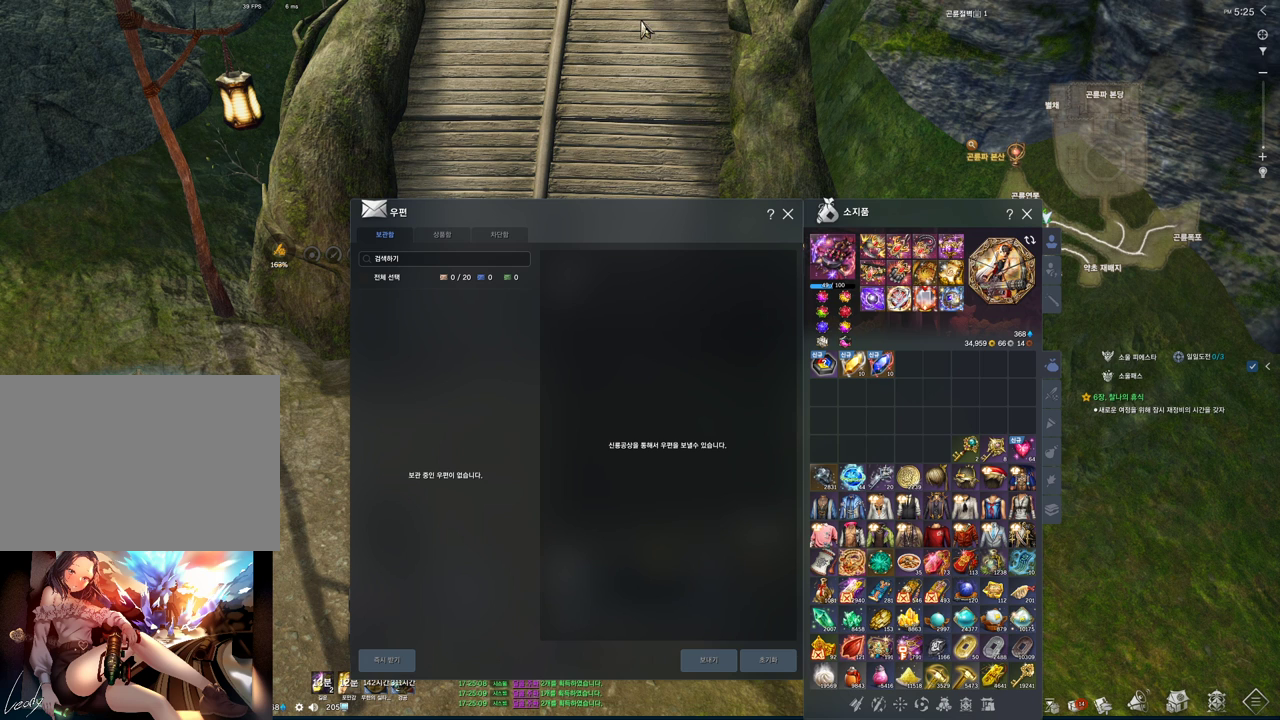
{"keys": [], "mouse": [], "events": []}
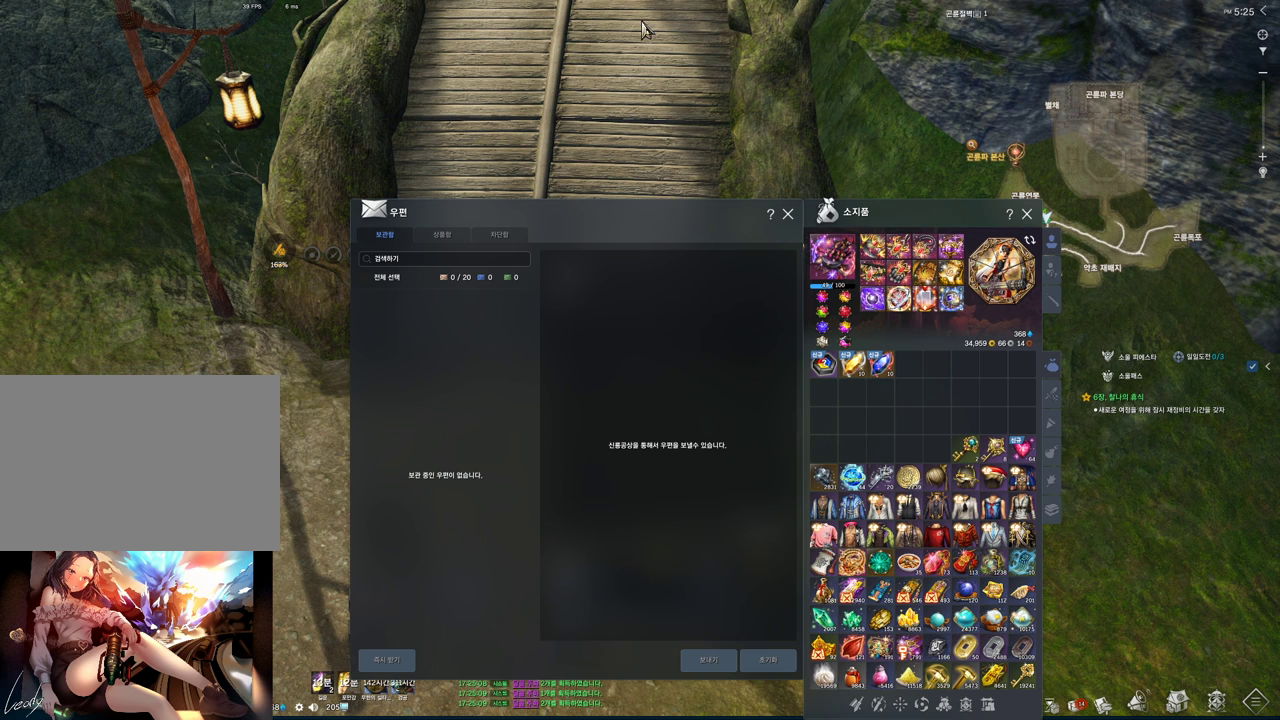
{"keys": [], "mouse": [], "events": []}
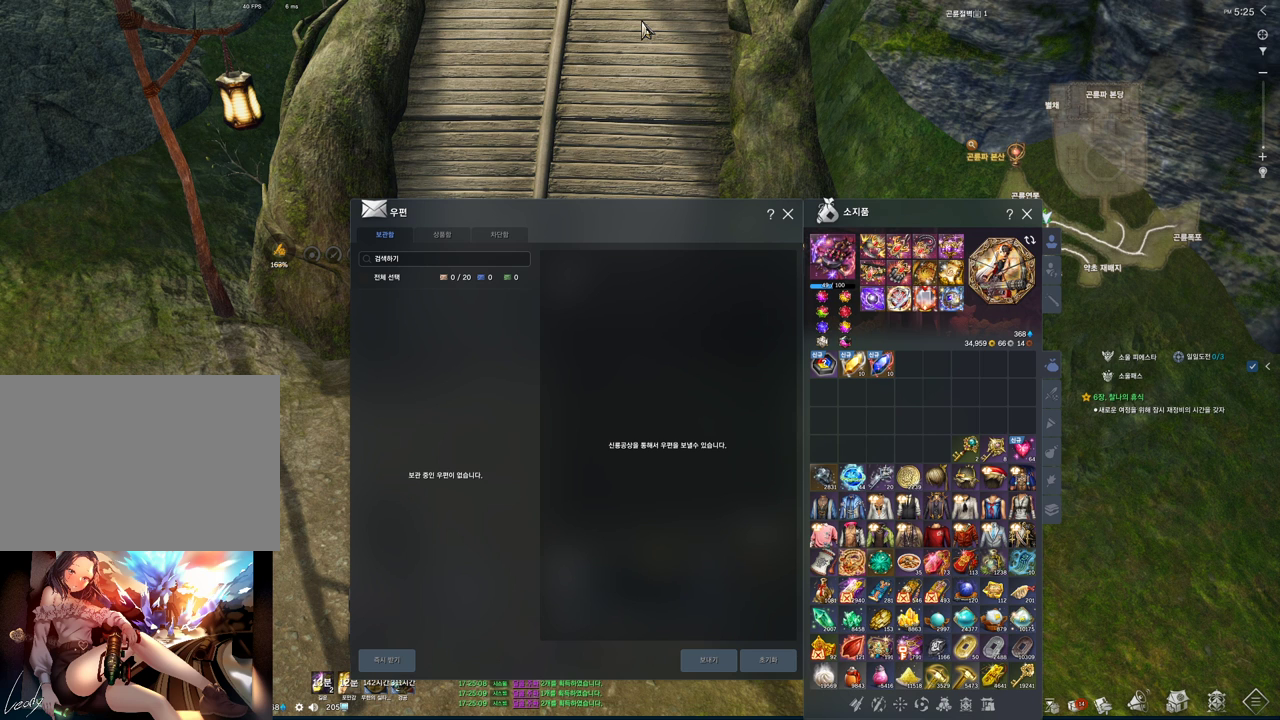
{"keys": [], "mouse": [], "events": [[300, "f", "down"], [500, "f", "up"]]}
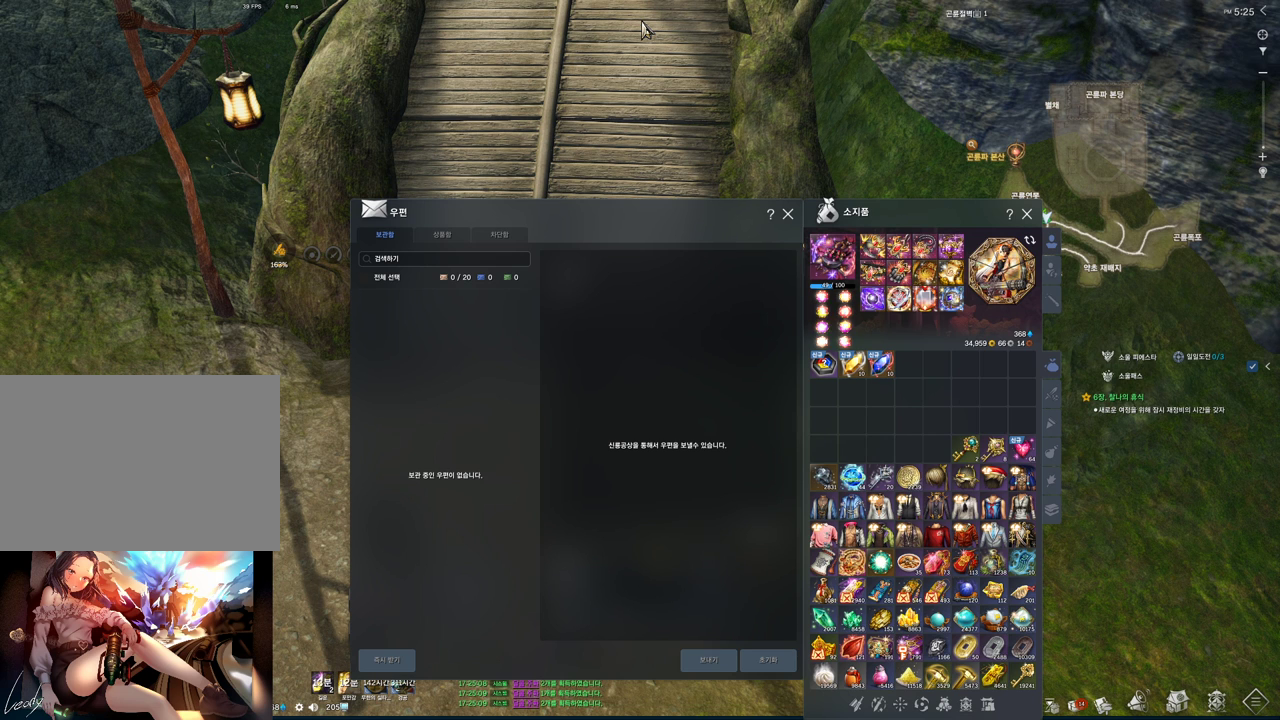
{"keys": ["s"], "mouse": [], "events": [[100, "r", "down"], [167, "r", "up"], [167, "space", "down"], [233, "space", "up"], [367, "s", "down"]]}
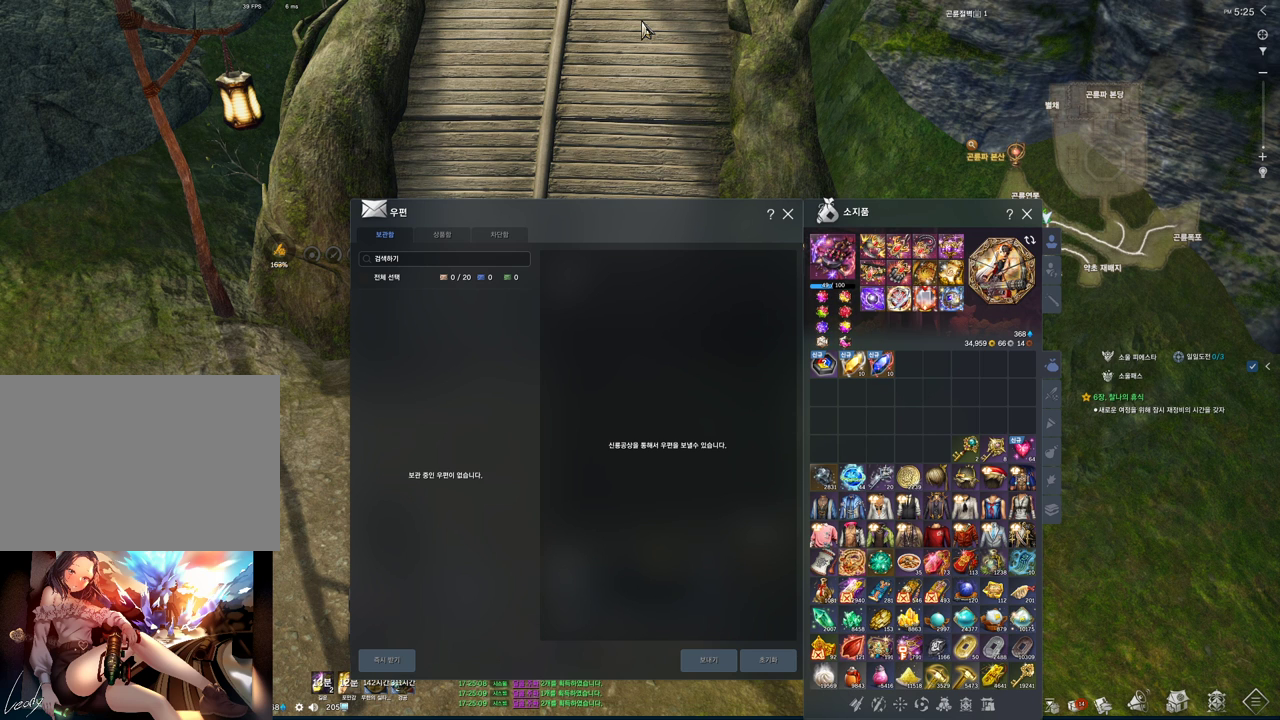
{"keys": [], "mouse": [], "events": [[33, "s", "up"]]}
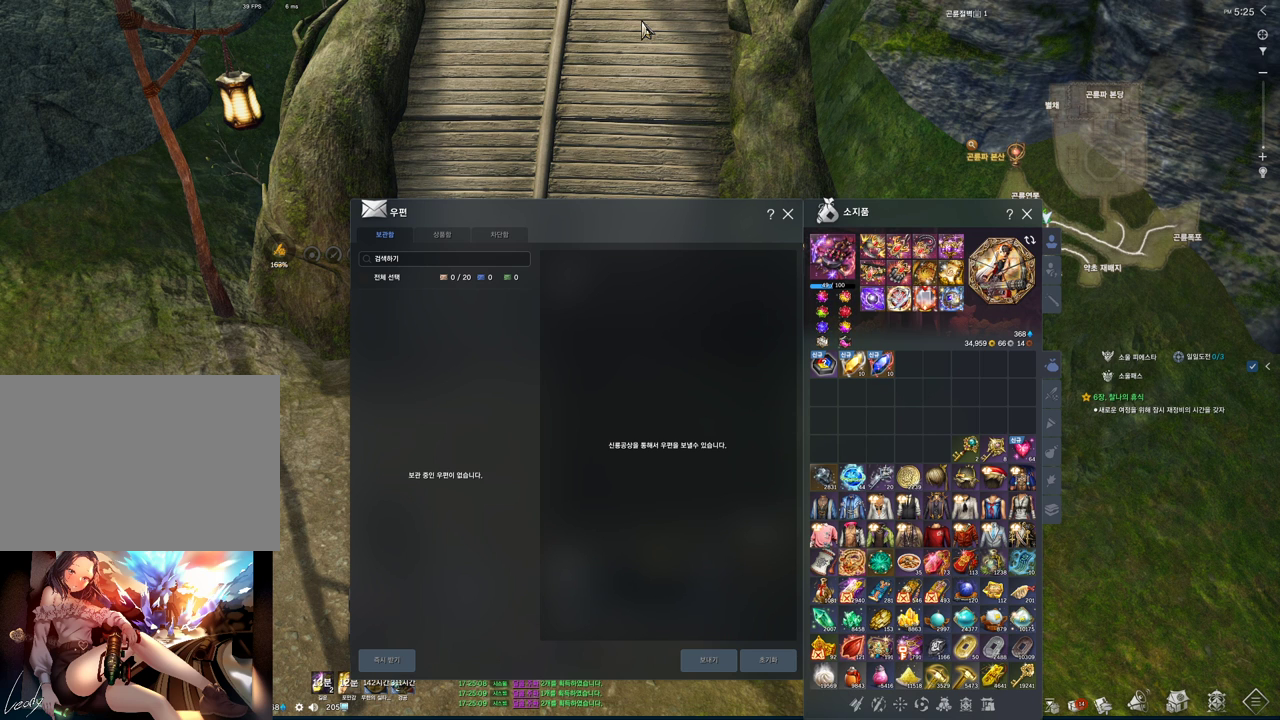
{"keys": [], "mouse": [], "events": [[67, "s", "down"], [167, "s", "up"], [200, "space", "down"], [267, "space", "up"]]}
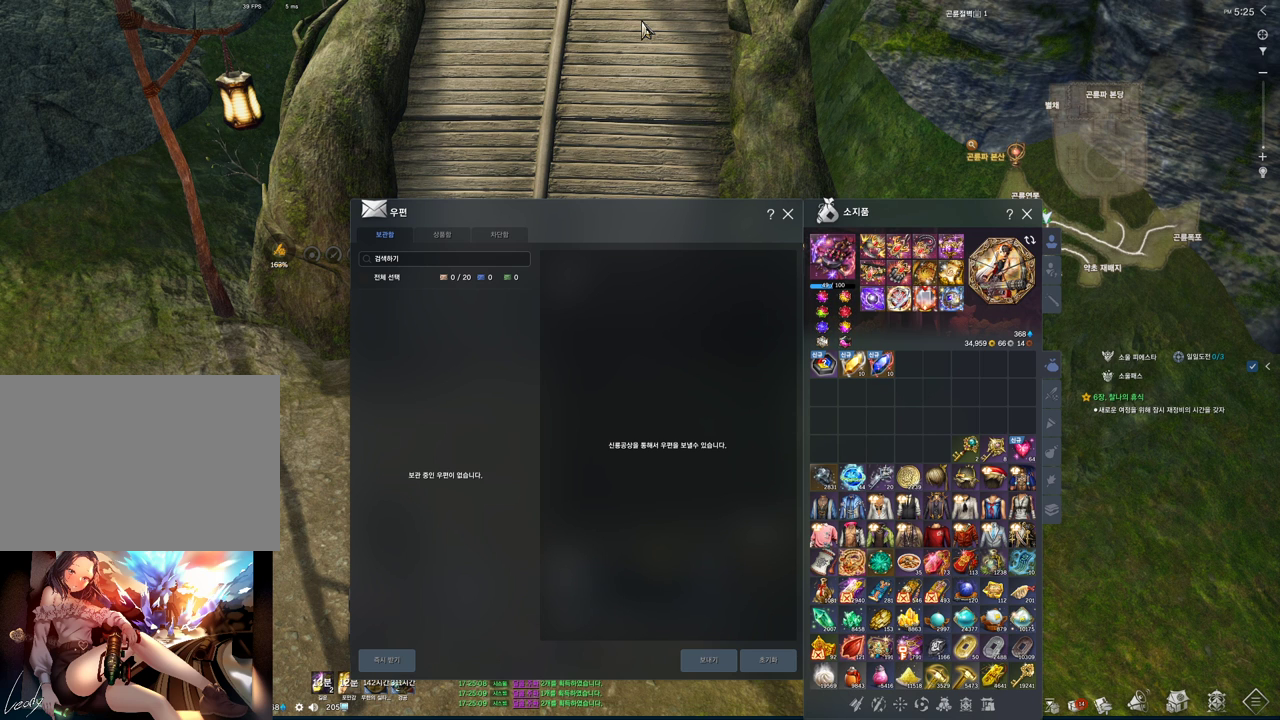
{"keys": ["e"], "mouse": [], "events": [[267, "space", "down"], [367, "space", "up"], [433, "m", "down"], [467, "e", "down"], [467, "m", "up"]]}
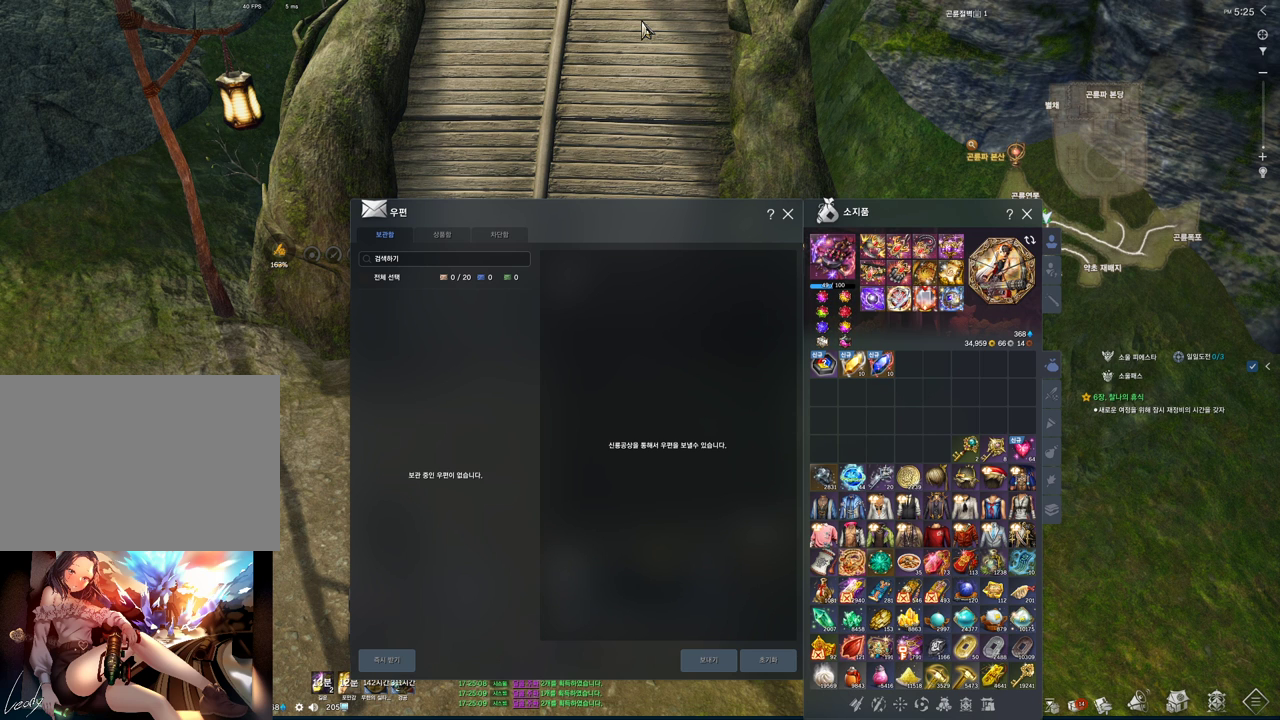
{"keys": [], "mouse": [], "events": [[100, "a", "down"], [100, "e", "up"], [200, "a", "up"]]}
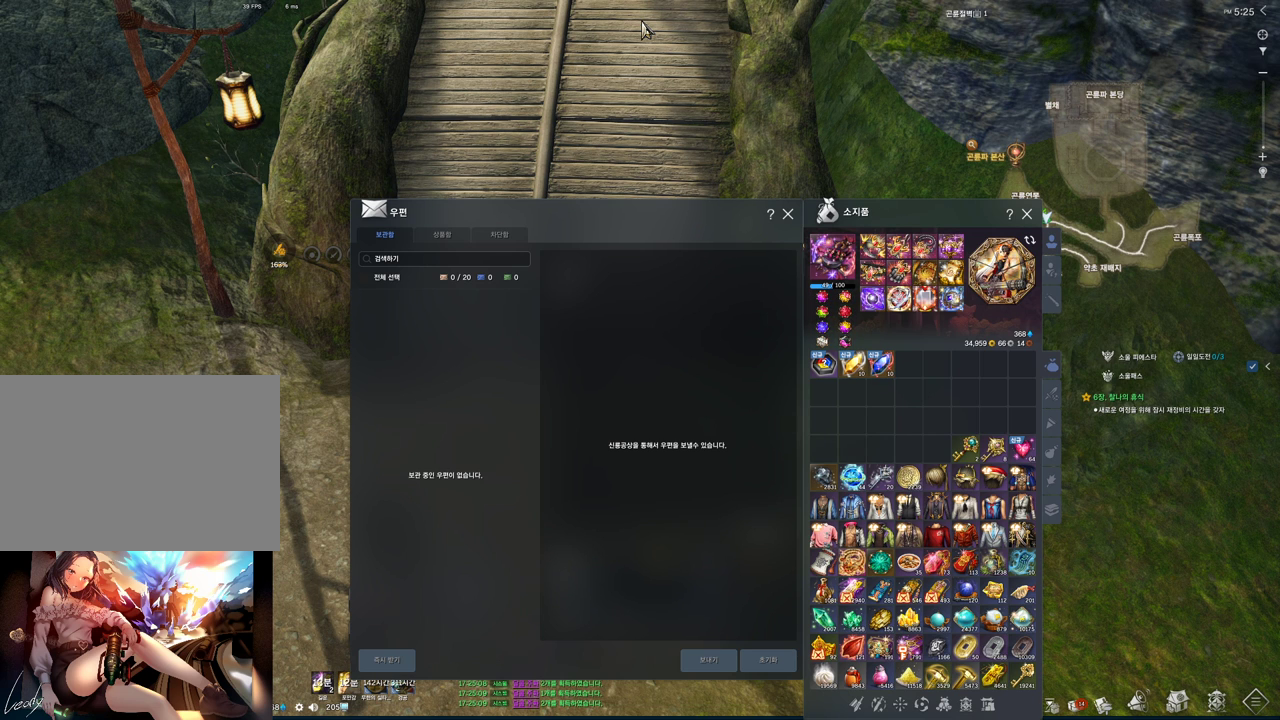
{"keys": [], "mouse": [], "events": []}
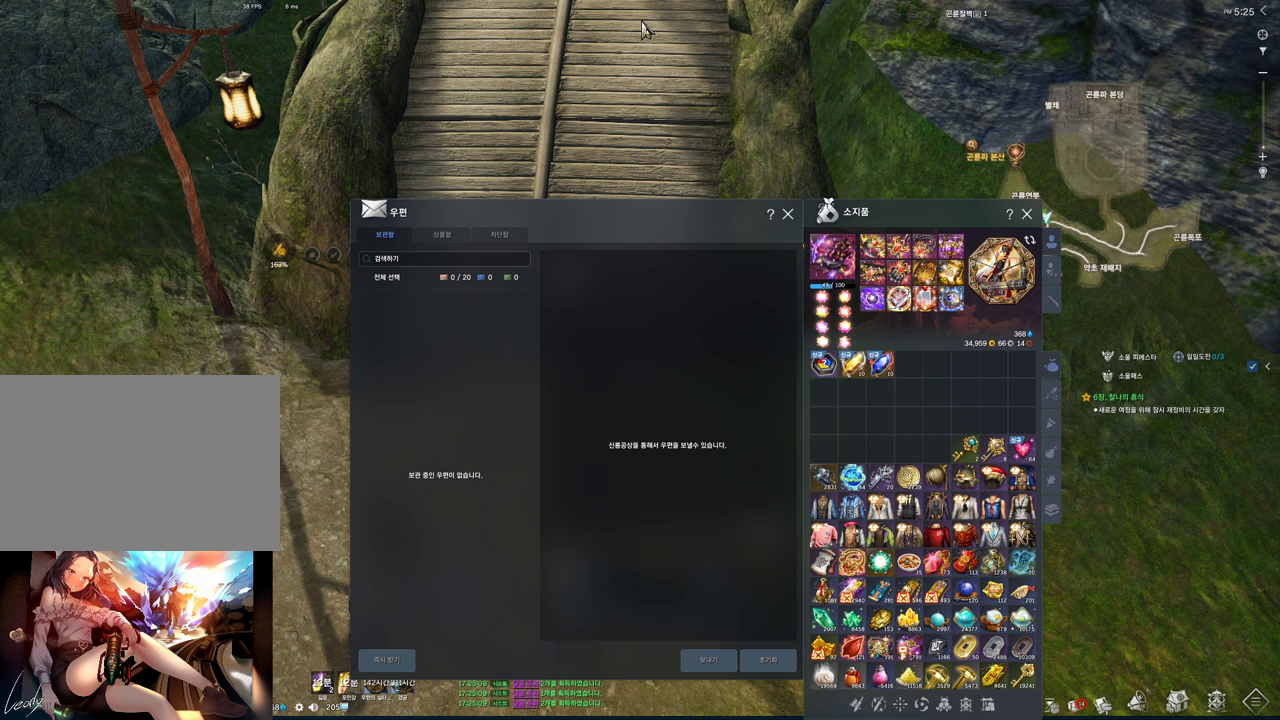
{"keys": [], "mouse": [], "events": []}
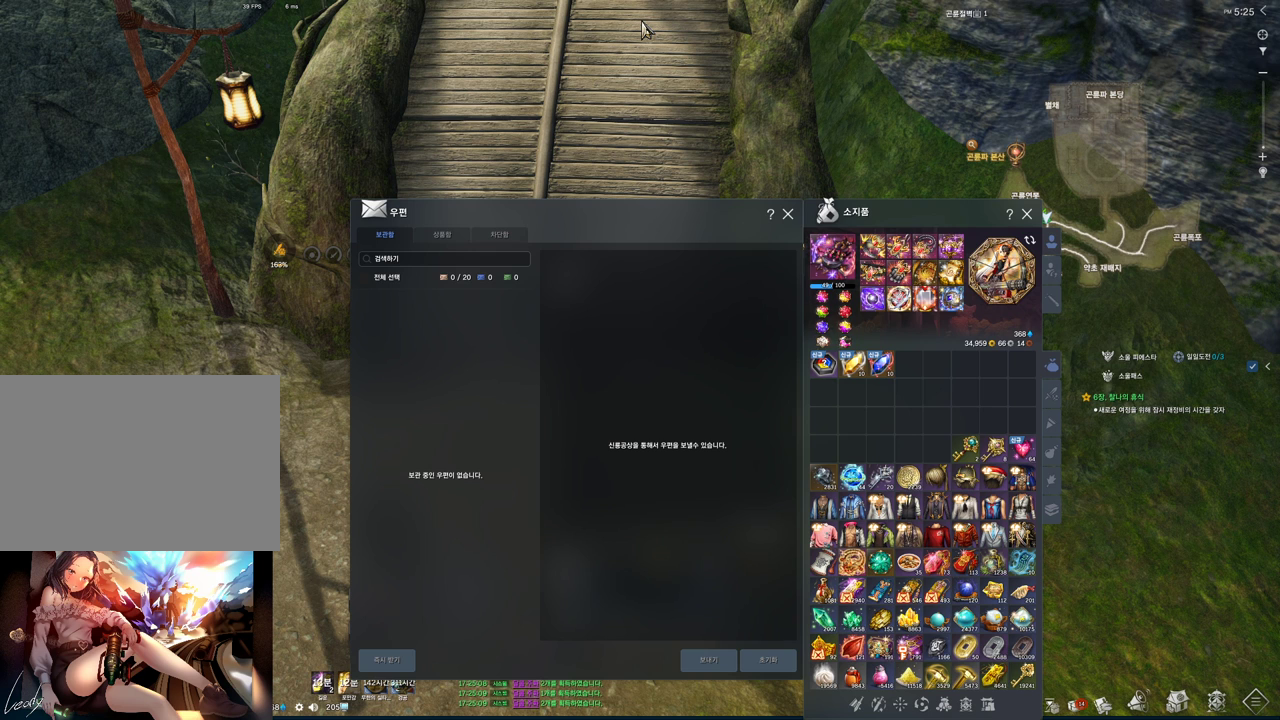
{"keys": [], "mouse": [], "events": []}
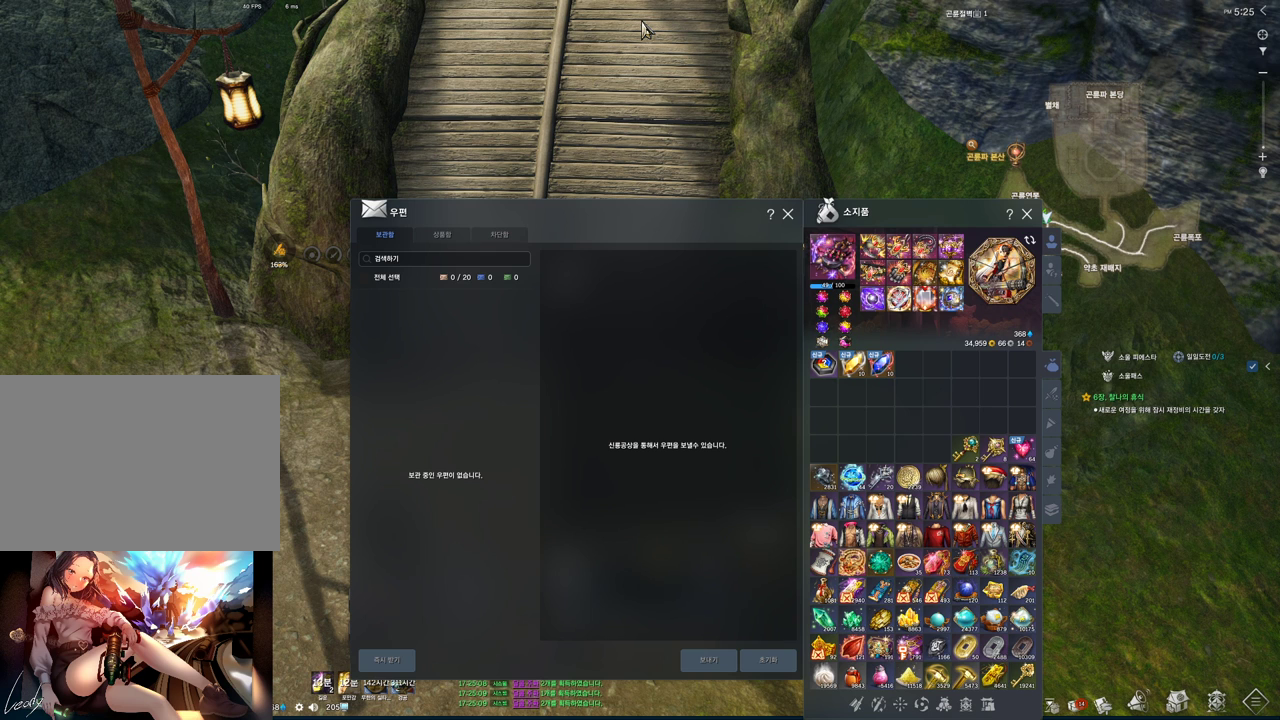
{"keys": [], "mouse": [], "events": []}
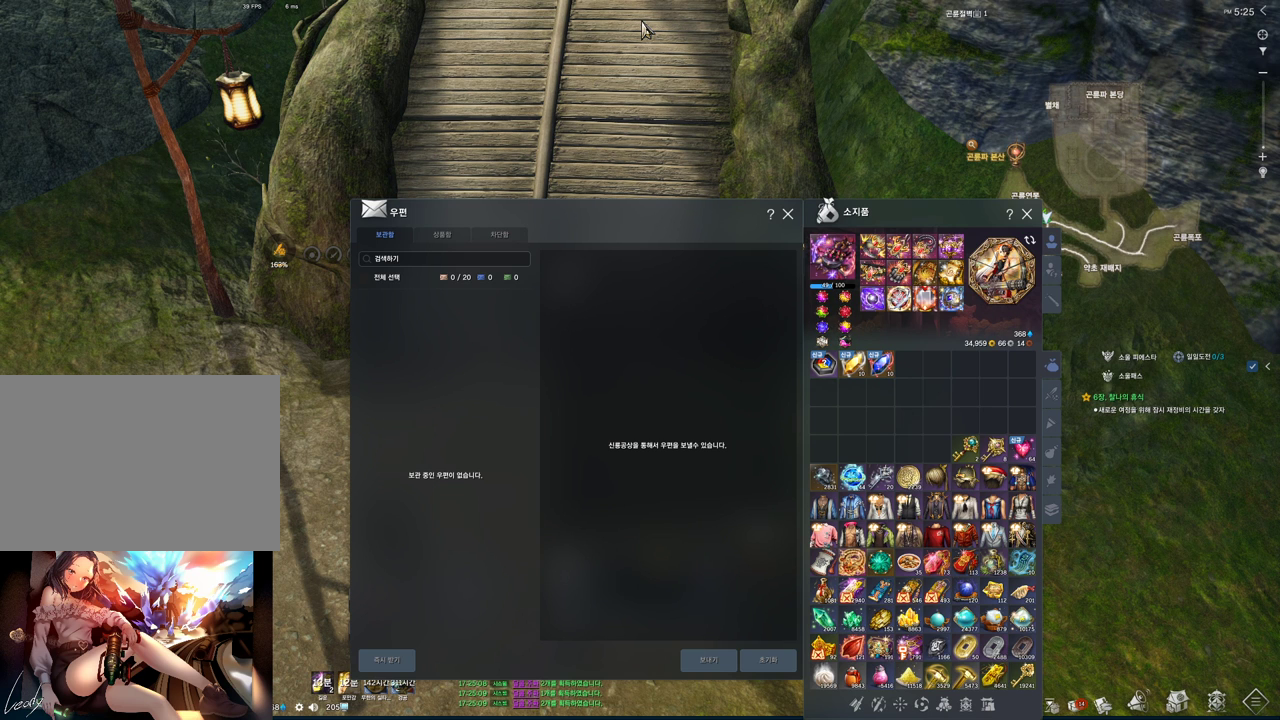
{"keys": [], "mouse": [], "events": []}
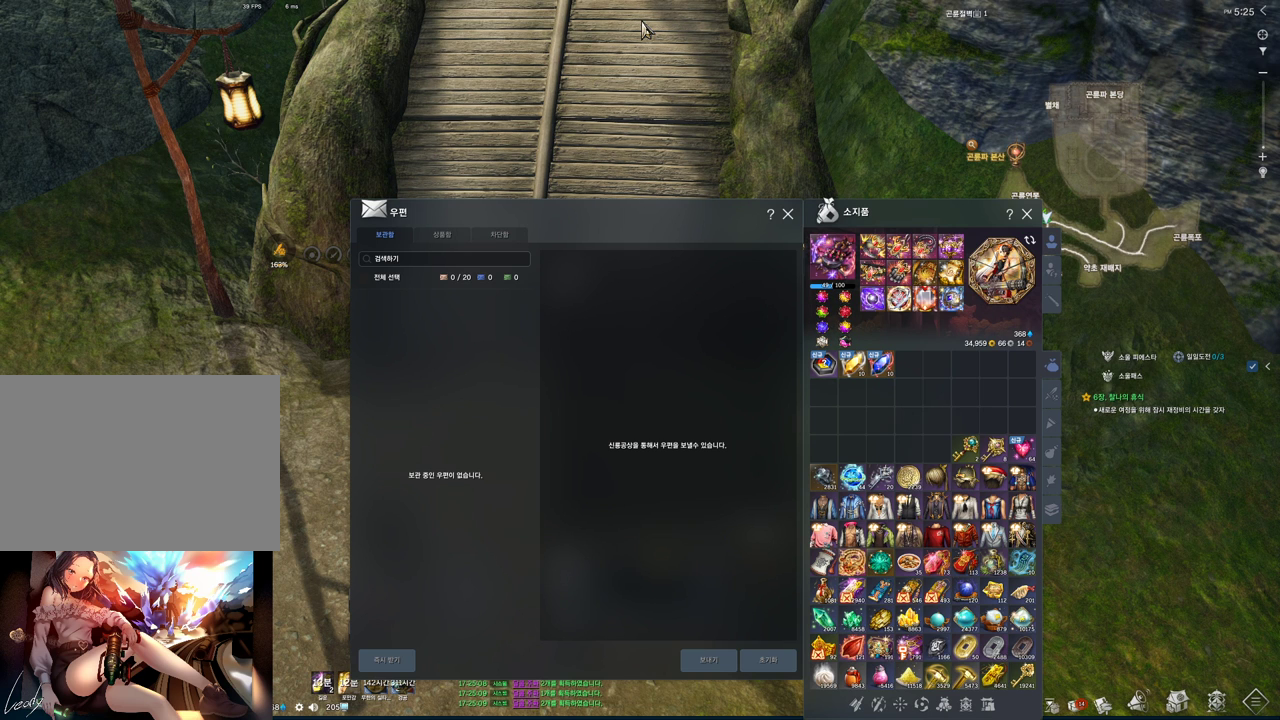
{"keys": [], "mouse": [], "events": []}
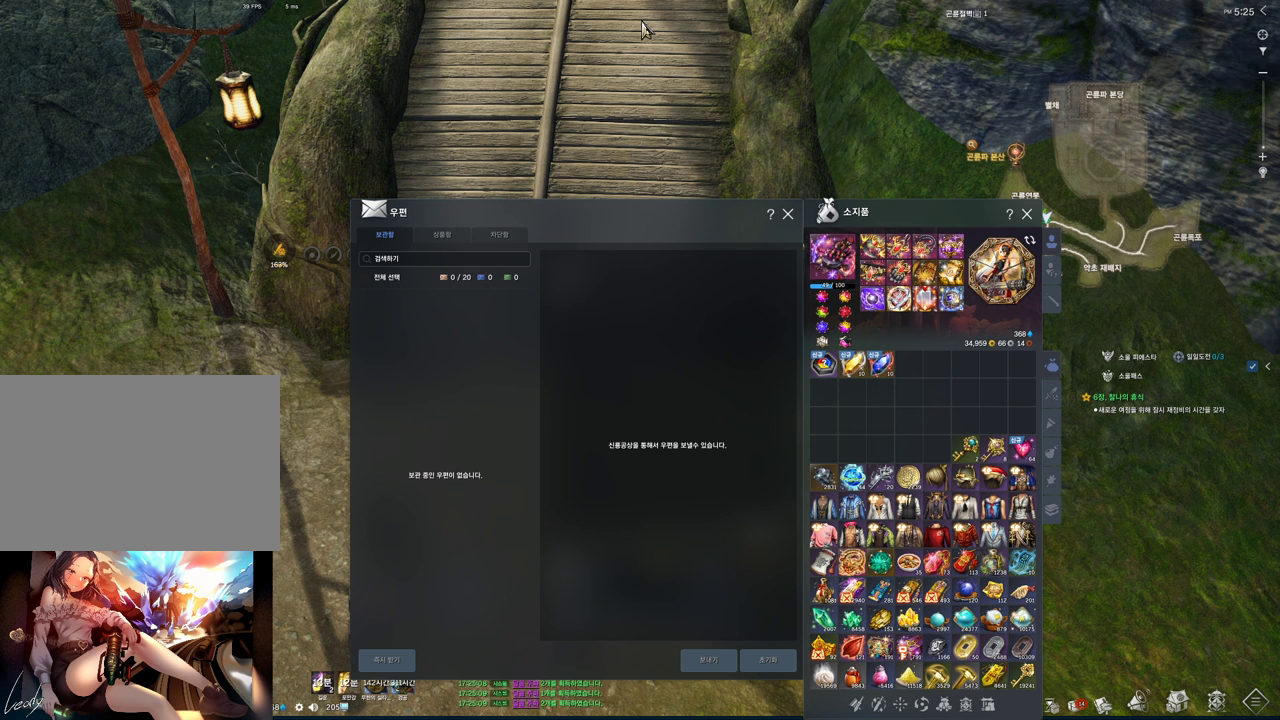
{"keys": [], "mouse": [], "events": []}
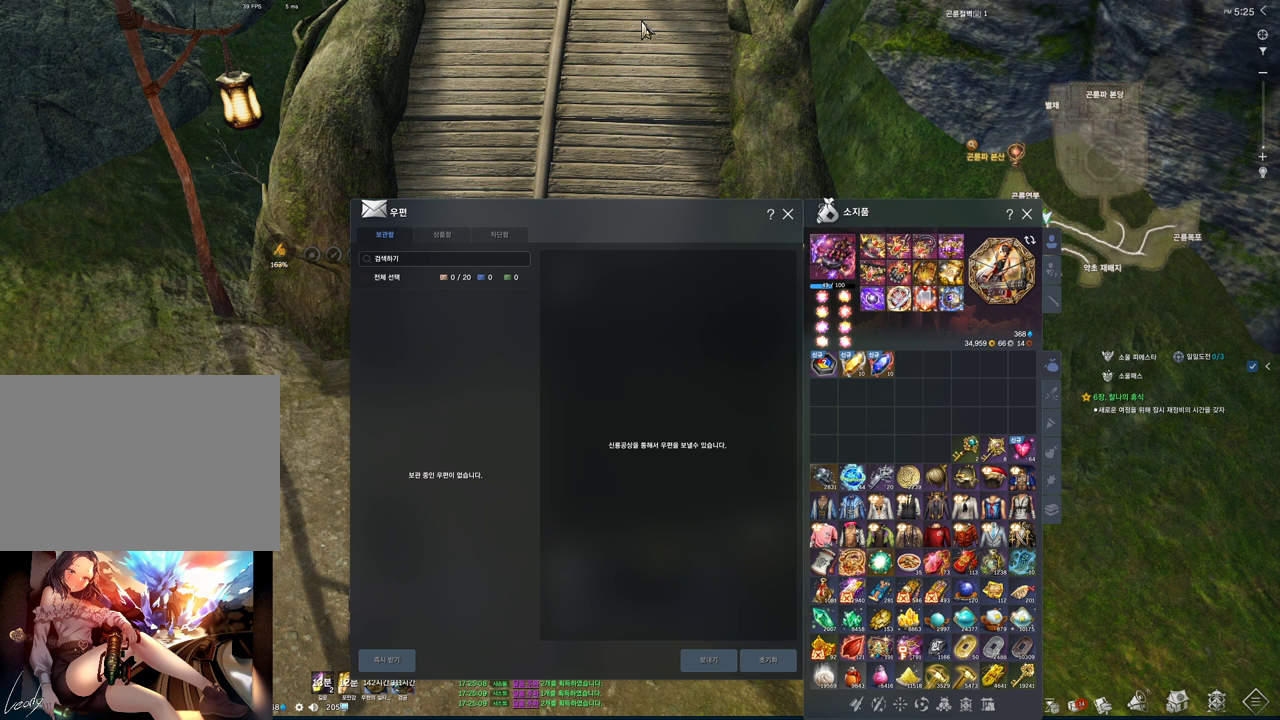
{"keys": [], "mouse": [], "events": []}
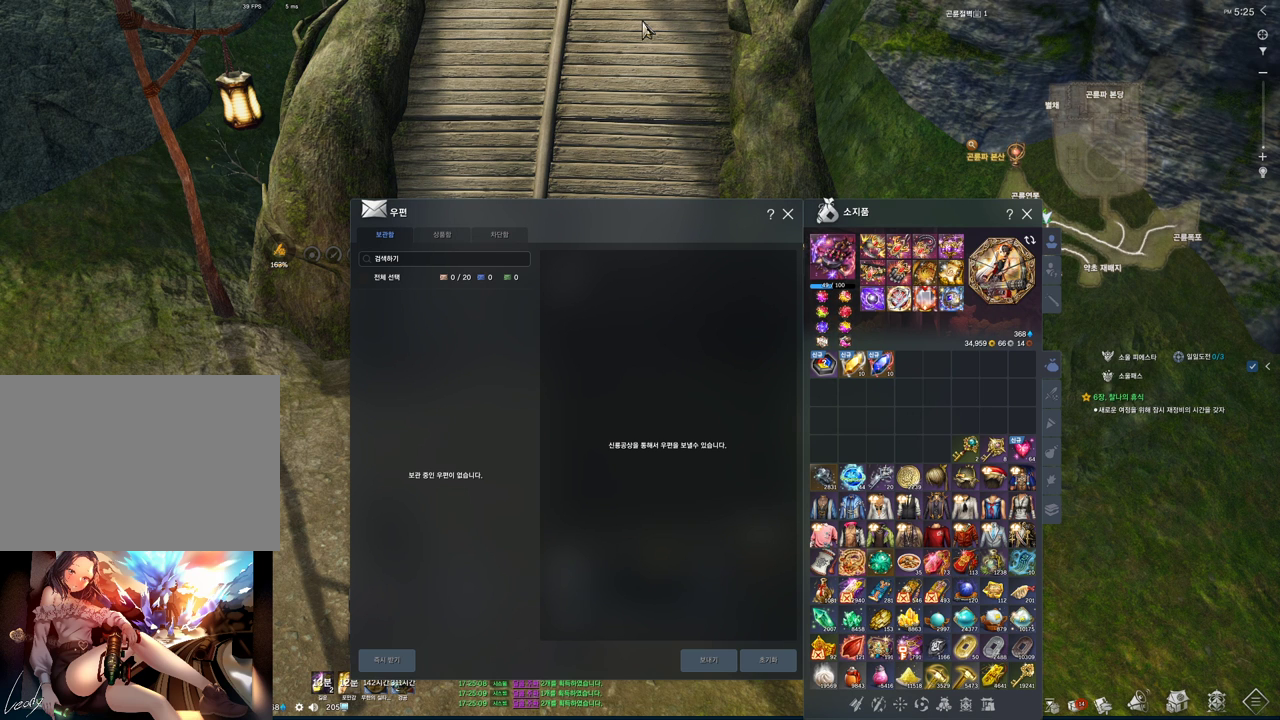
{"keys": [], "mouse": [], "events": [[133, "mouse_left", "down"], [233, "mouse_left", "up"]]}
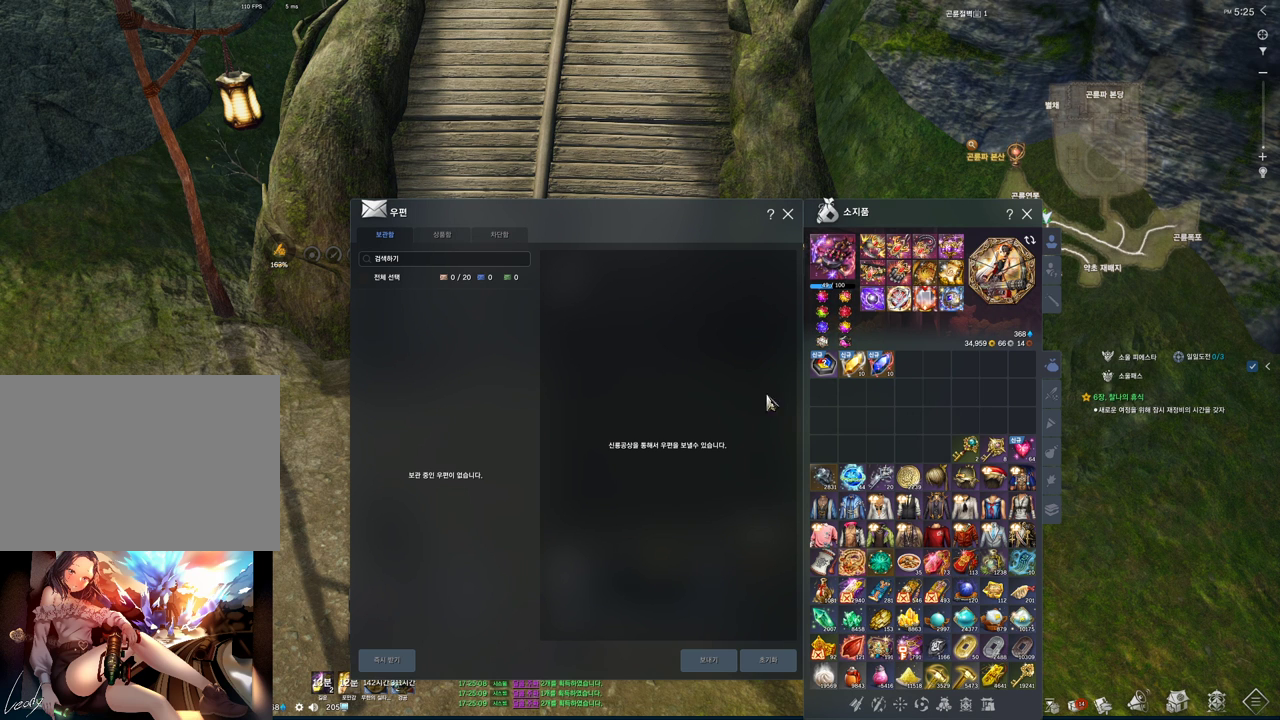
{"keys": [], "mouse": ["left"], "events": [[500, "mouse_left", "down"]]}
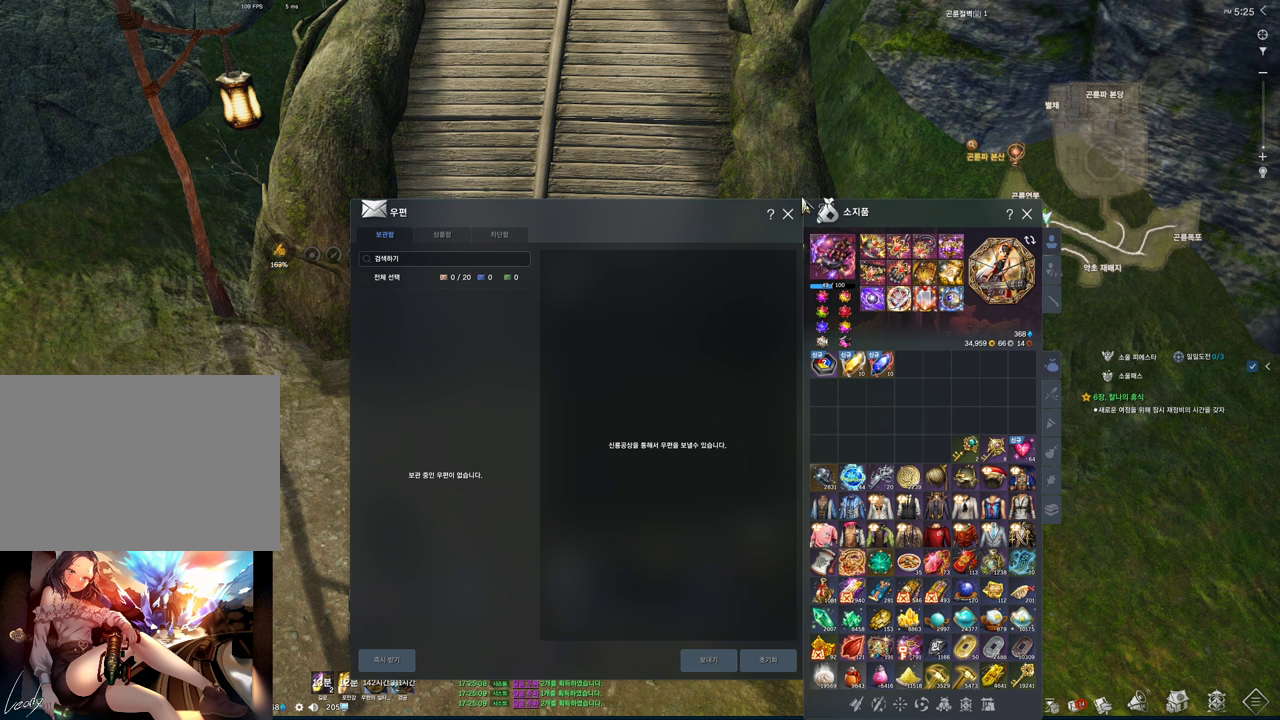
{"keys": ["s"], "mouse": [], "events": [[100, "mouse_left", "up"], [200, "mouse_left", "down"], [267, "mouse_left", "up"], [467, "s", "down"]]}
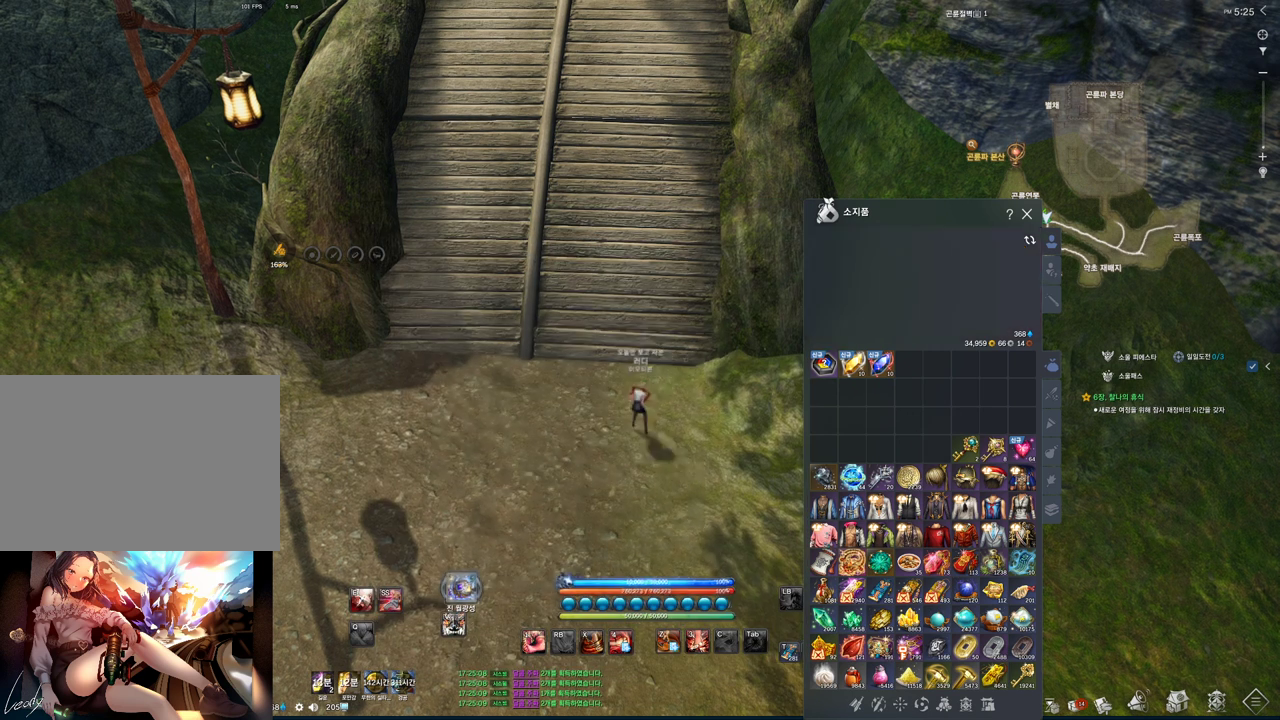
{"keys": ["alt"], "mouse": [], "events": [[67, "s", "up"], [100, "alt", "down"], [133, "mouse_mb4", "down"], [133, "mouse_mb5", "down"], [200, "mouse_mb4", "up"], [200, "mouse_mb5", "up"]]}
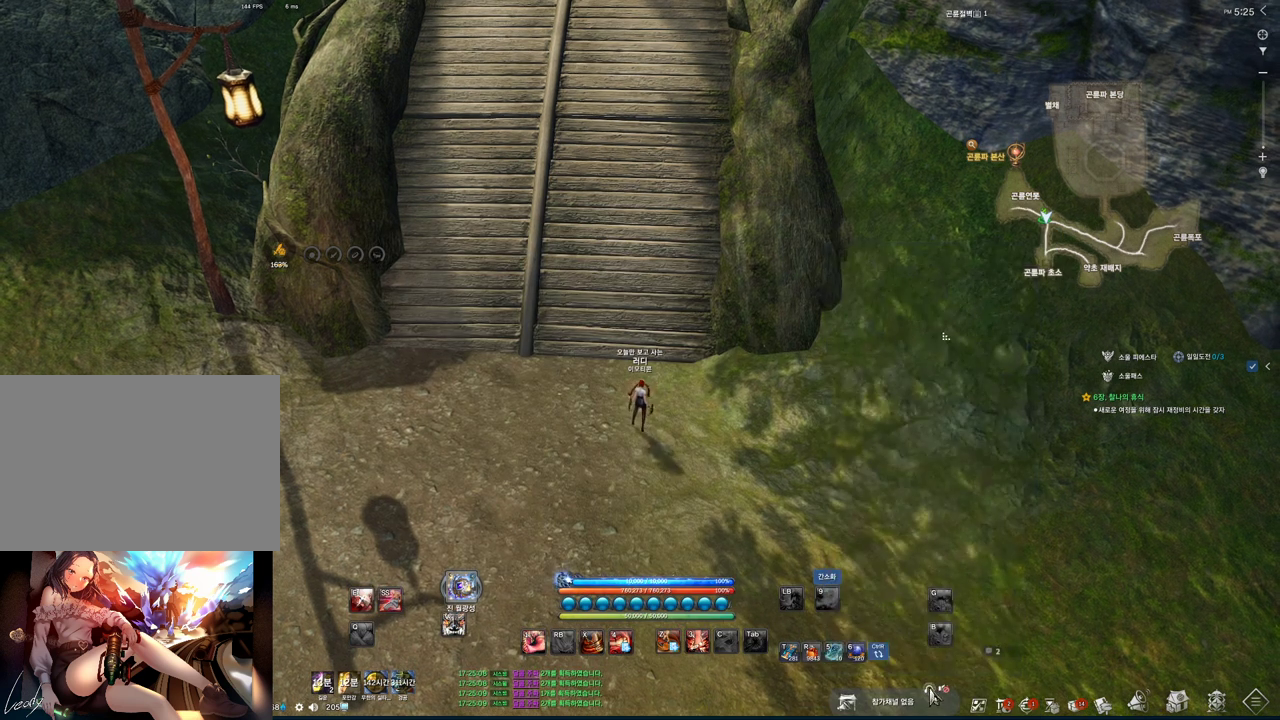
{"keys": ["alt"], "mouse": ["left"], "events": [[500, "mouse_left", "down"]]}
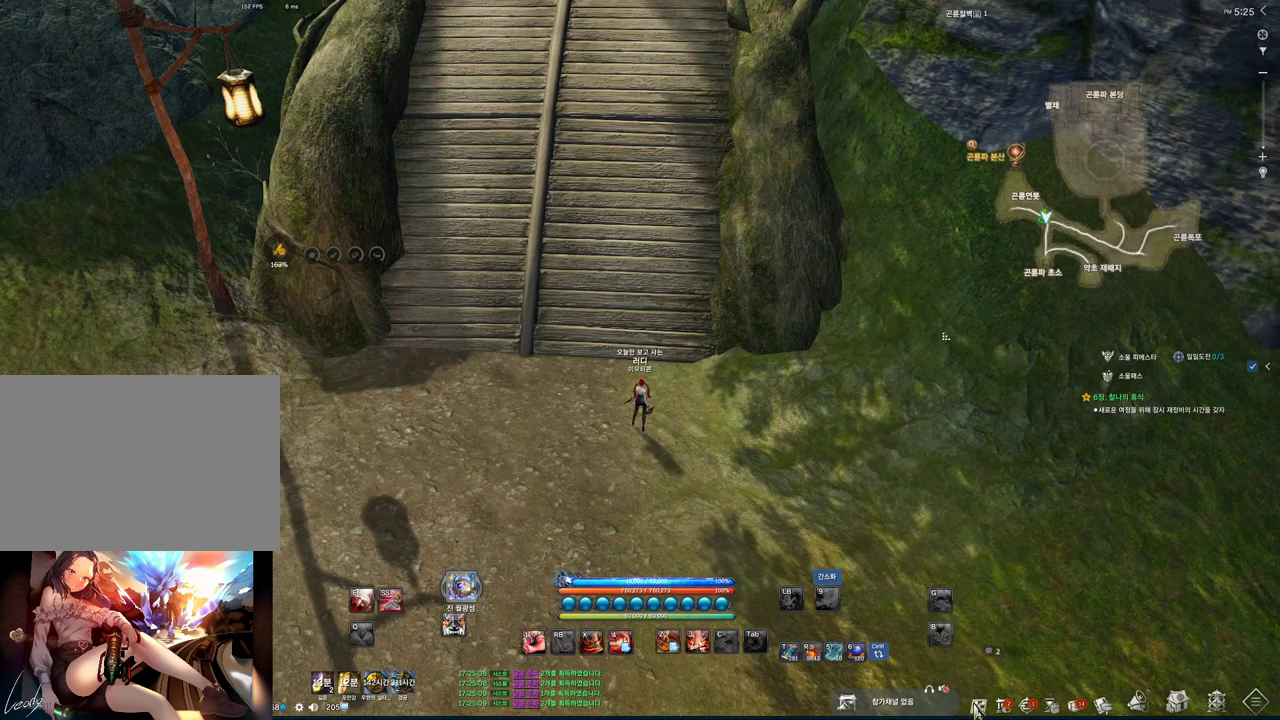
{"keys": [], "mouse": [], "events": [[100, "mouse_left", "up"], [233, "alt", "up"]]}
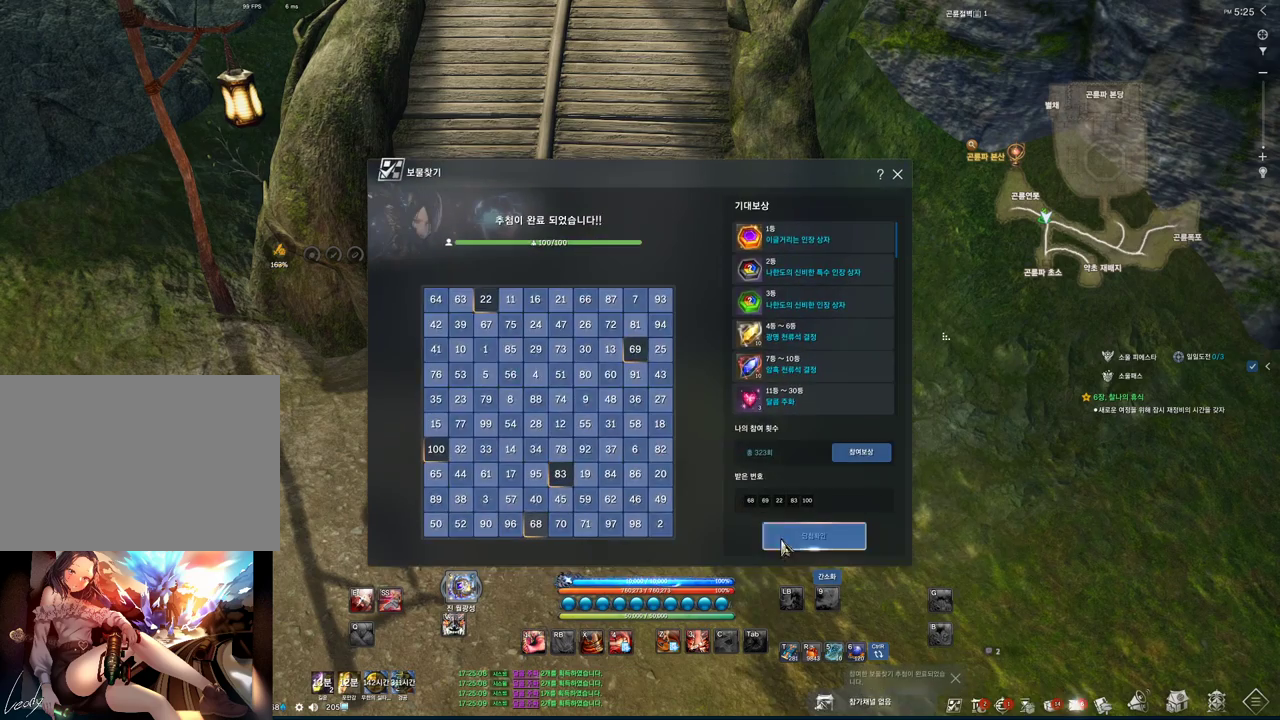
{"keys": [], "mouse": [], "events": [[300, "mouse_left", "down"], [433, "mouse_left", "up"]]}
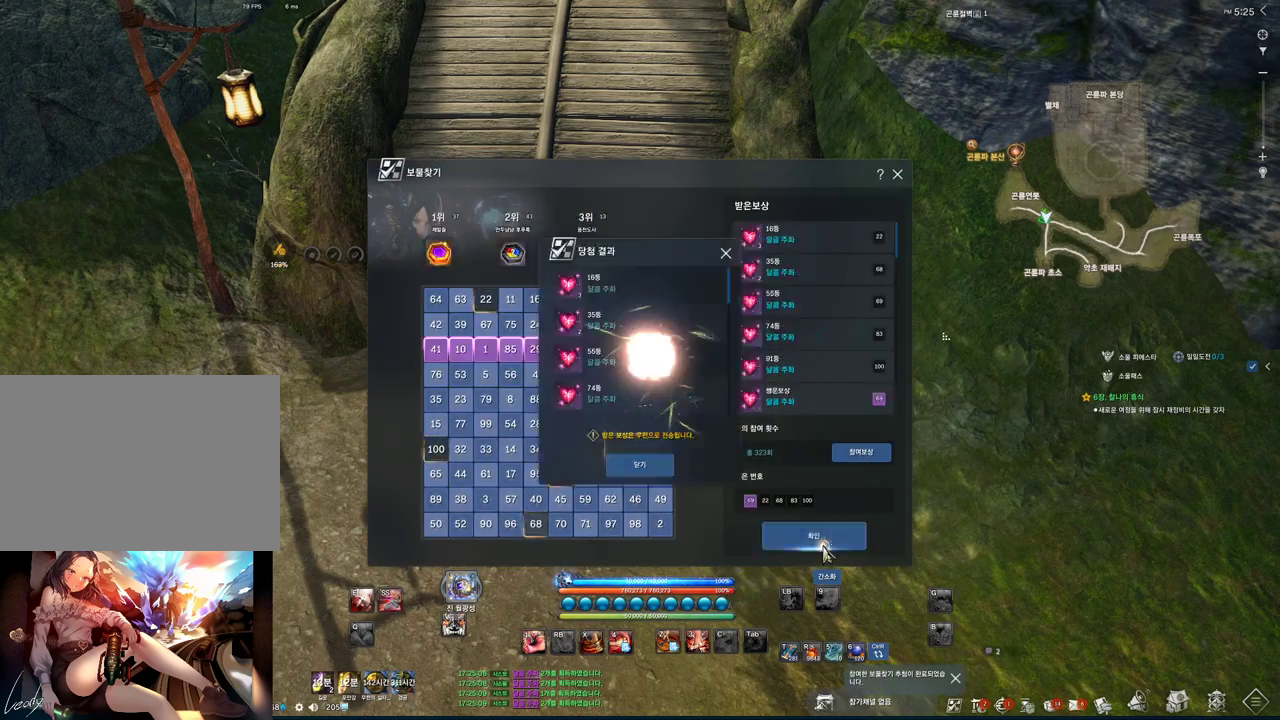
{"keys": [], "mouse": ["left"], "events": [[133, "mouse_left", "down"], [267, "mouse_left", "up"], [500, "mouse_left", "down"]]}
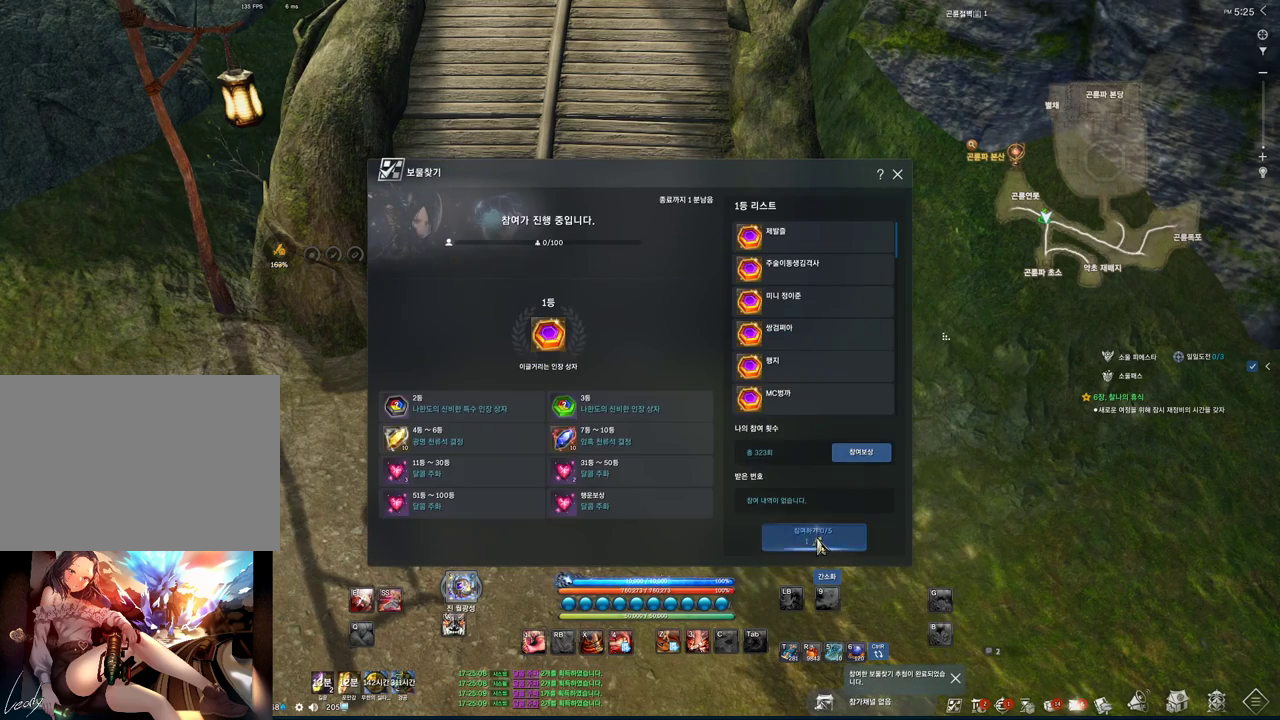
{"keys": [], "mouse": [], "events": [[100, "mouse_left", "up"]]}